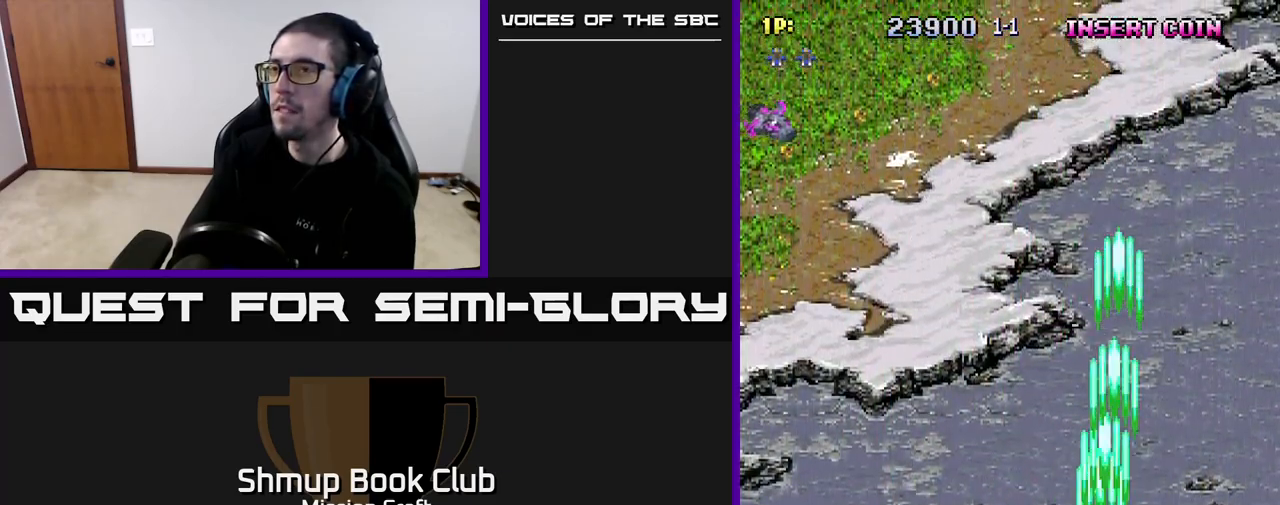
Gameplay with a controller (Xbox layout); each line is a JSON object with the inputs held at the frame after it. "events" lists button and stick changes between this image and that frame as [ms after this image, input, new state], when the widget could be followed in between.
{"buttons": ["R2", "DPAD_LEFT"], "left_stick": "center", "right_stick": "center", "events": []}
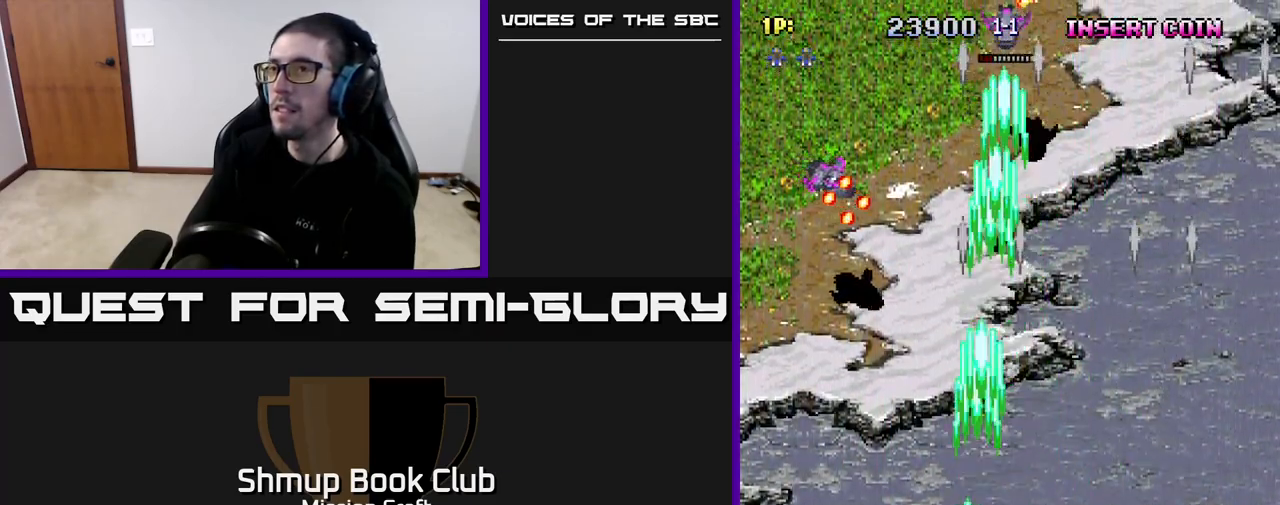
{"buttons": ["R2", "DPAD_RIGHT"], "left_stick": "center", "right_stick": "center", "events": [[300, "DPAD_LEFT", "up"], [350, "DPAD_RIGHT", "down"]]}
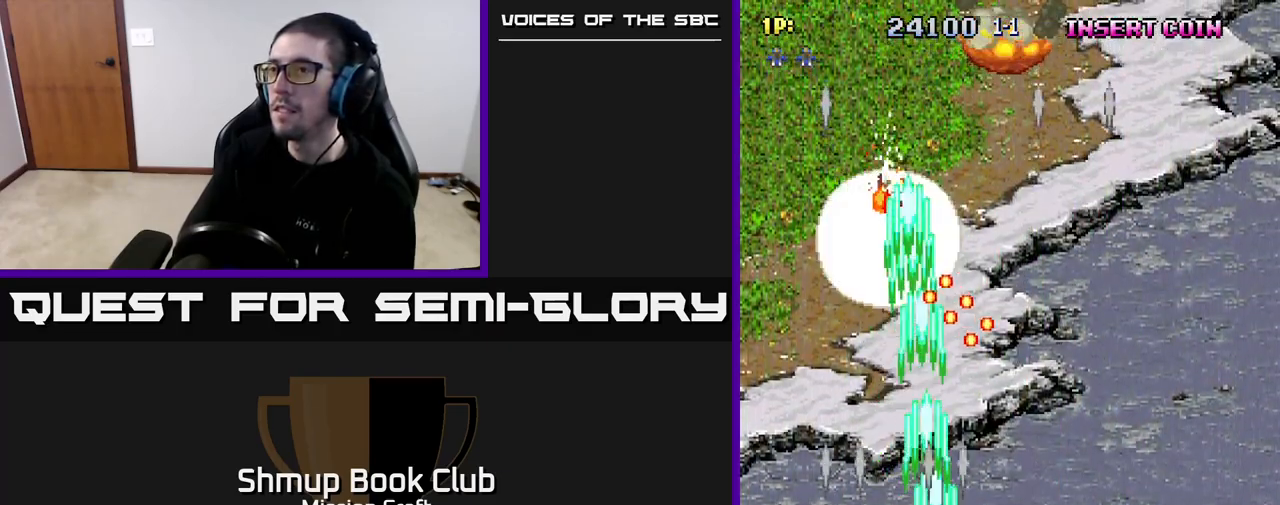
{"buttons": ["R2", "DPAD_RIGHT"], "left_stick": "center", "right_stick": "center", "events": []}
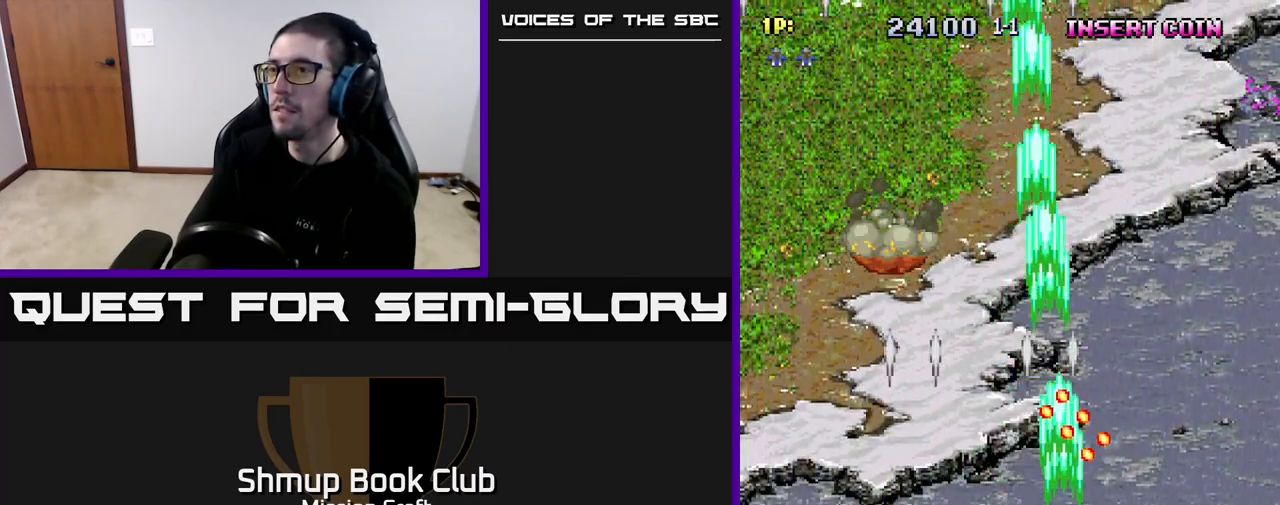
{"buttons": ["R2", "DPAD_UP"], "left_stick": "center", "right_stick": "center", "events": [[33, "DPAD_DOWN", "down"], [217, "DPAD_RIGHT", "up"], [267, "DPAD_DOWN", "up"], [283, "DPAD_LEFT", "down"], [450, "DPAD_UP", "down"], [483, "DPAD_LEFT", "up"]]}
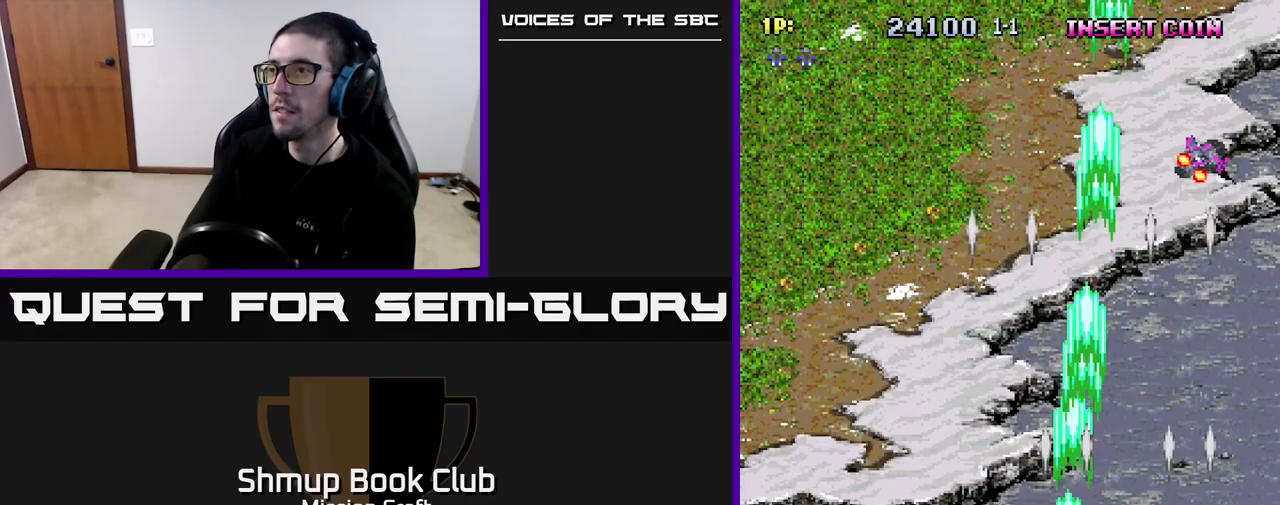
{"buttons": ["R2"], "left_stick": "center", "right_stick": "center", "events": [[100, "DPAD_RIGHT", "down"], [483, "DPAD_RIGHT", "up"], [483, "DPAD_UP", "up"]]}
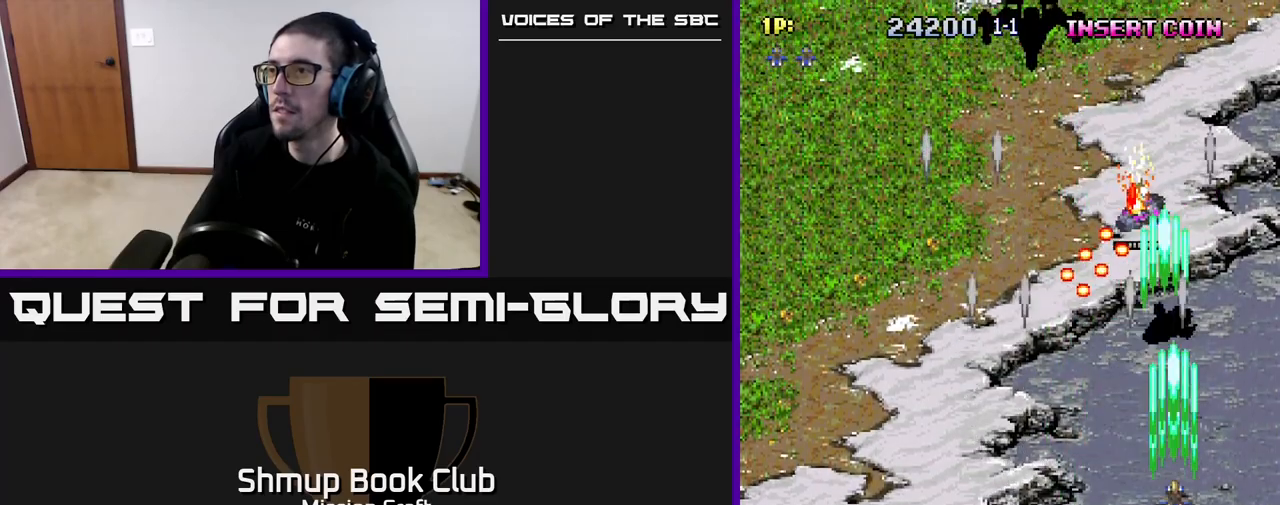
{"buttons": ["R2", "DPAD_DOWN", "DPAD_LEFT"], "left_stick": "center", "right_stick": "center", "events": [[33, "DPAD_DOWN", "down"], [183, "DPAD_LEFT", "down"]]}
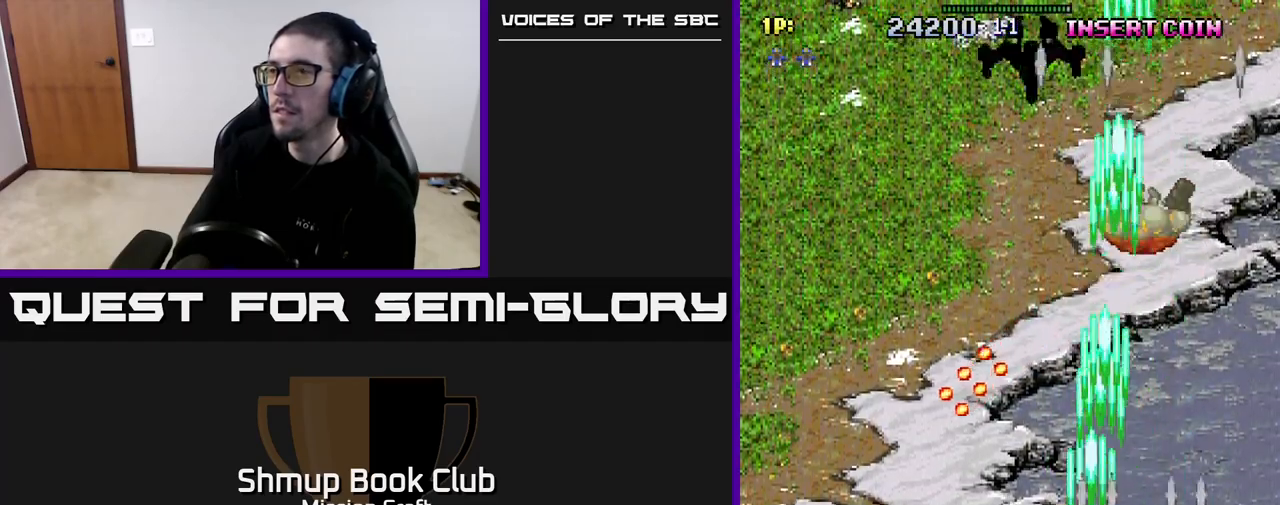
{"buttons": ["R2", "DPAD_UP"], "left_stick": "center", "right_stick": "center", "events": [[33, "DPAD_DOWN", "up"], [367, "DPAD_LEFT", "up"], [400, "DPAD_RIGHT", "down"], [450, "DPAD_UP", "down"], [500, "DPAD_RIGHT", "up"]]}
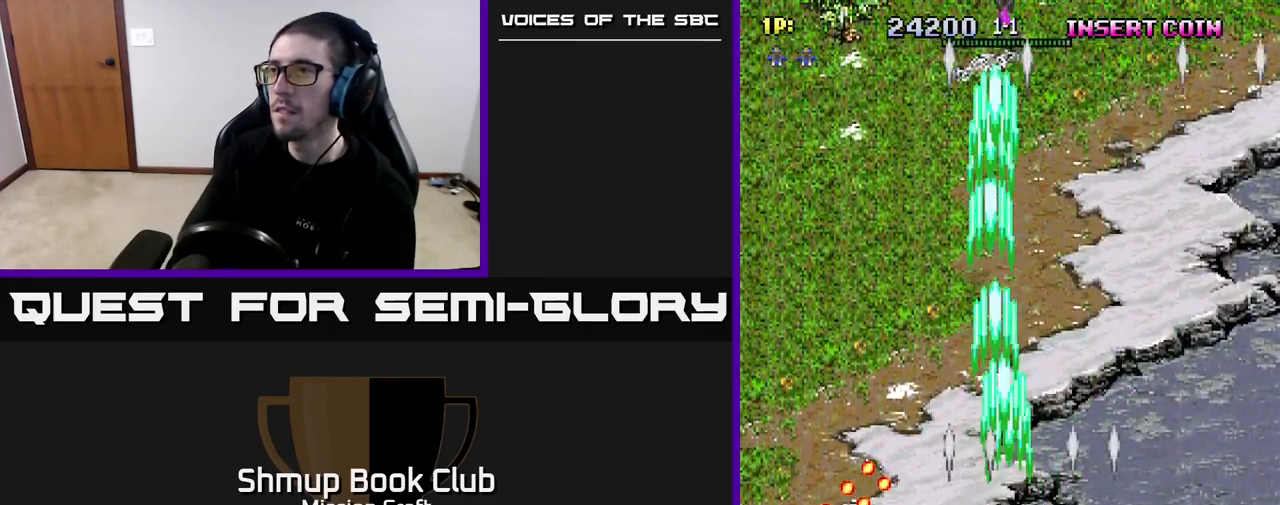
{"buttons": ["R2", "DPAD_UP"], "left_stick": "center", "right_stick": "center", "events": []}
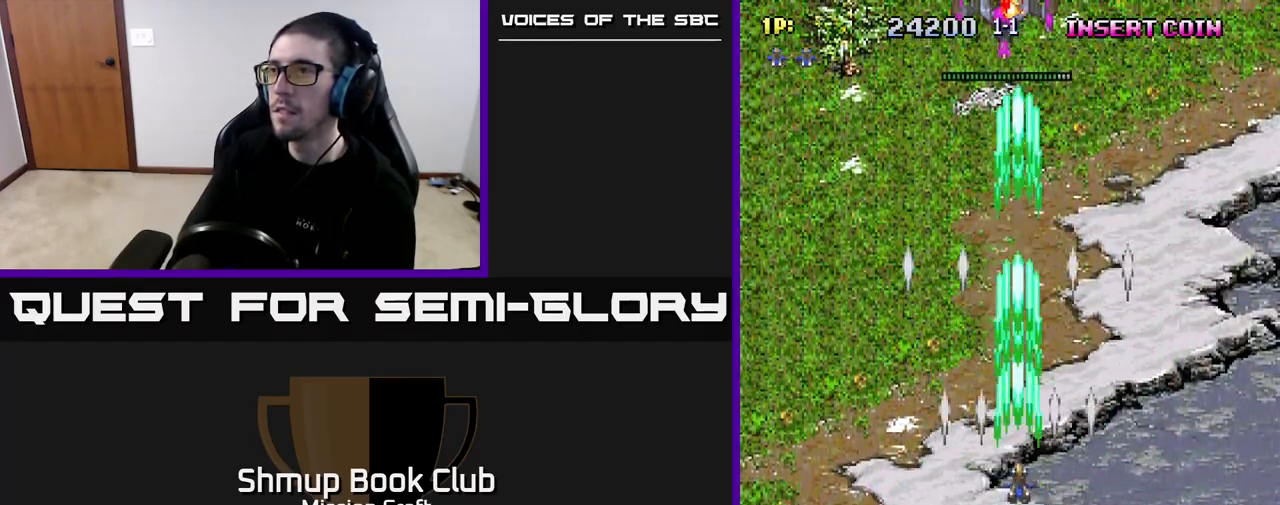
{"buttons": ["R2", "DPAD_UP"], "left_stick": "center", "right_stick": "center", "events": [[333, "DPAD_LEFT", "down"], [433, "DPAD_LEFT", "up"]]}
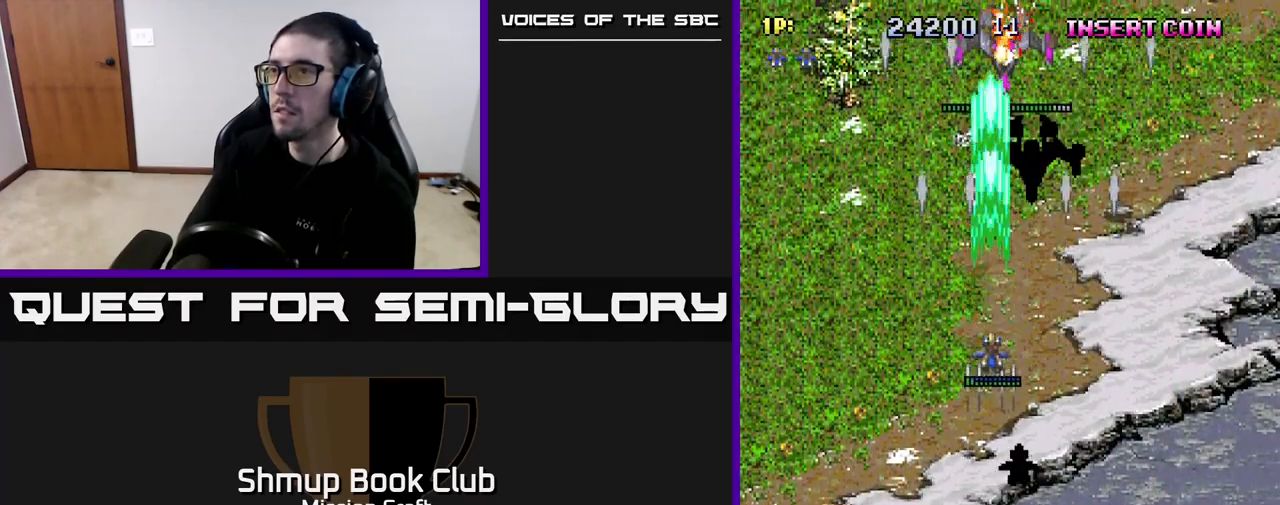
{"buttons": ["R2"], "left_stick": "center", "right_stick": "center", "events": [[233, "DPAD_UP", "up"], [383, "DPAD_RIGHT", "down"], [400, "DPAD_RIGHT", "up"]]}
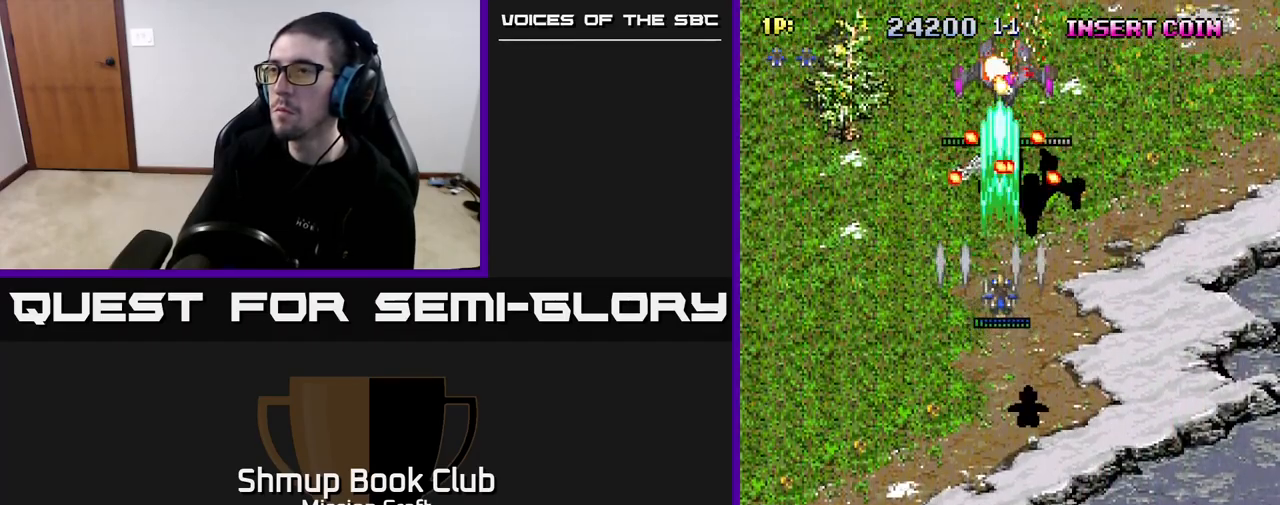
{"buttons": ["R2", "DPAD_DOWN"], "left_stick": "center", "right_stick": "center", "events": [[67, "DPAD_DOWN", "down"]]}
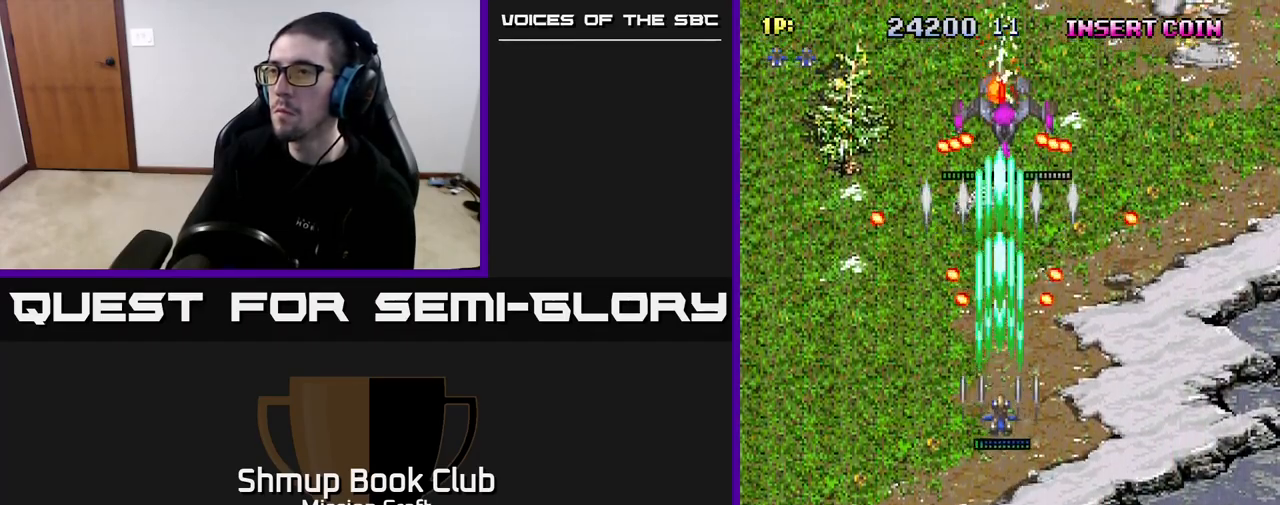
{"buttons": ["R2", "DPAD_DOWN"], "left_stick": "center", "right_stick": "center", "events": [[133, "DPAD_DOWN", "up"], [317, "DPAD_DOWN", "down"]]}
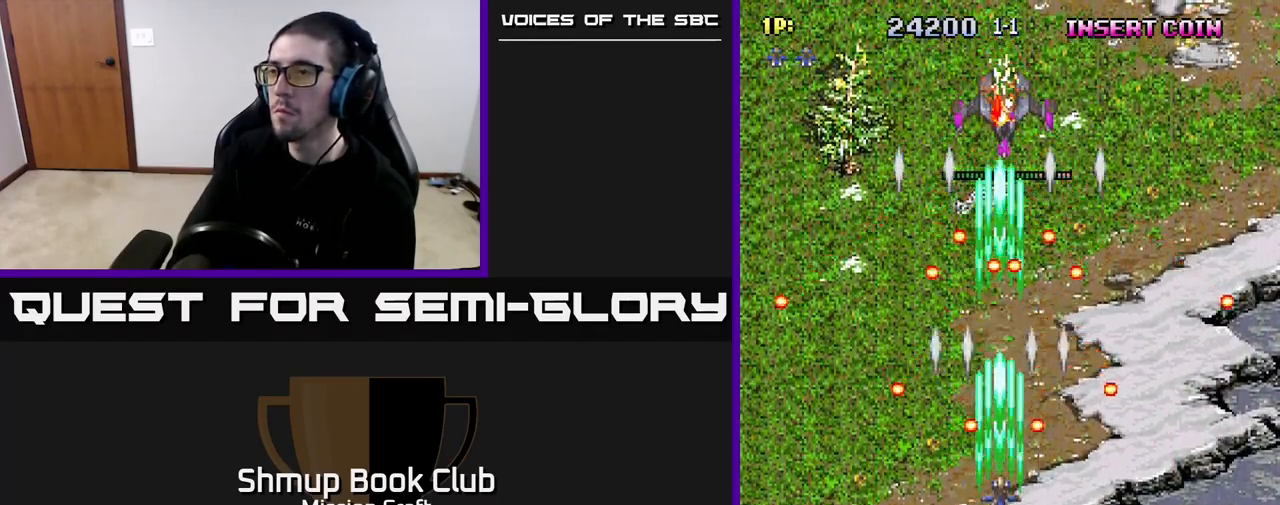
{"buttons": ["R2"], "left_stick": "center", "right_stick": "center", "events": [[17, "DPAD_DOWN", "up"], [133, "DPAD_UP", "down"], [317, "DPAD_UP", "up"]]}
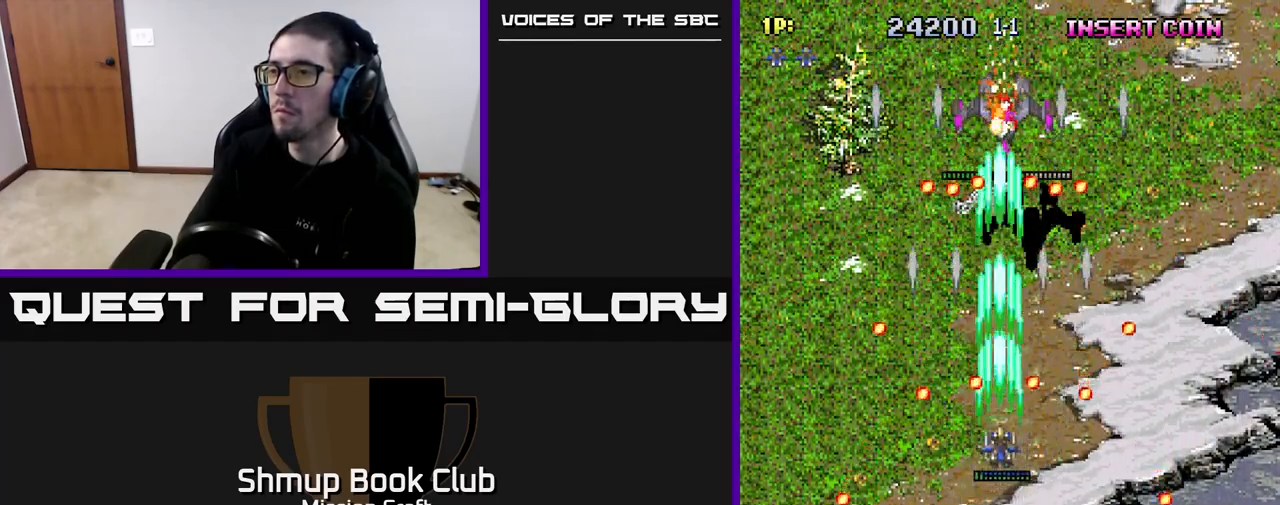
{"buttons": ["R2", "DPAD_UP"], "left_stick": "center", "right_stick": "center", "events": [[117, "DPAD_DOWN", "down"], [233, "DPAD_DOWN", "up"], [417, "DPAD_UP", "down"]]}
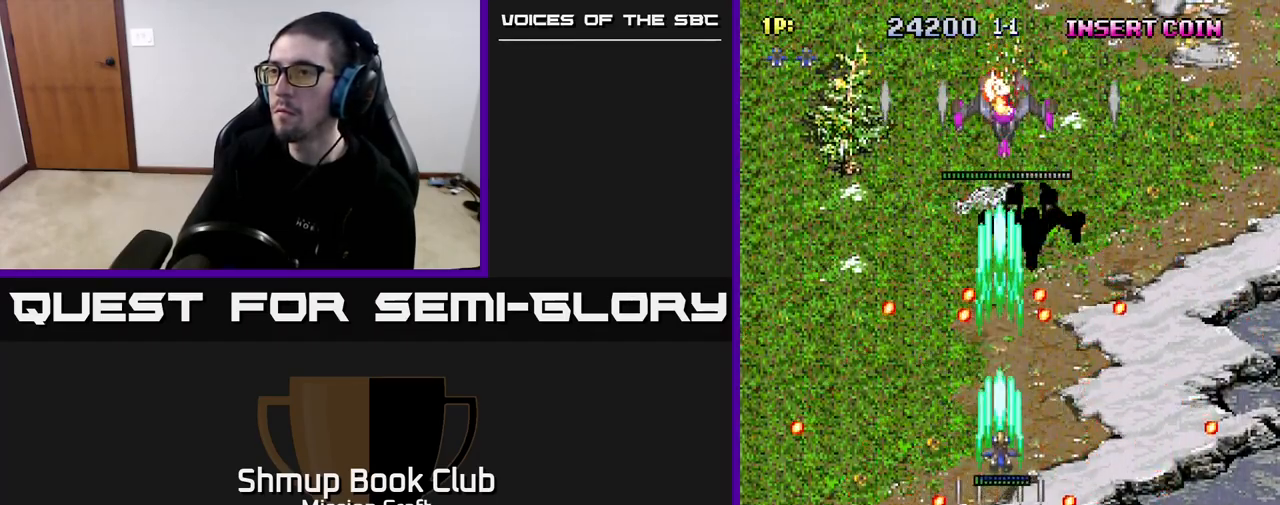
{"buttons": ["R2", "DPAD_UP"], "left_stick": "center", "right_stick": "center", "events": [[100, "DPAD_UP", "up"], [217, "DPAD_UP", "down"]]}
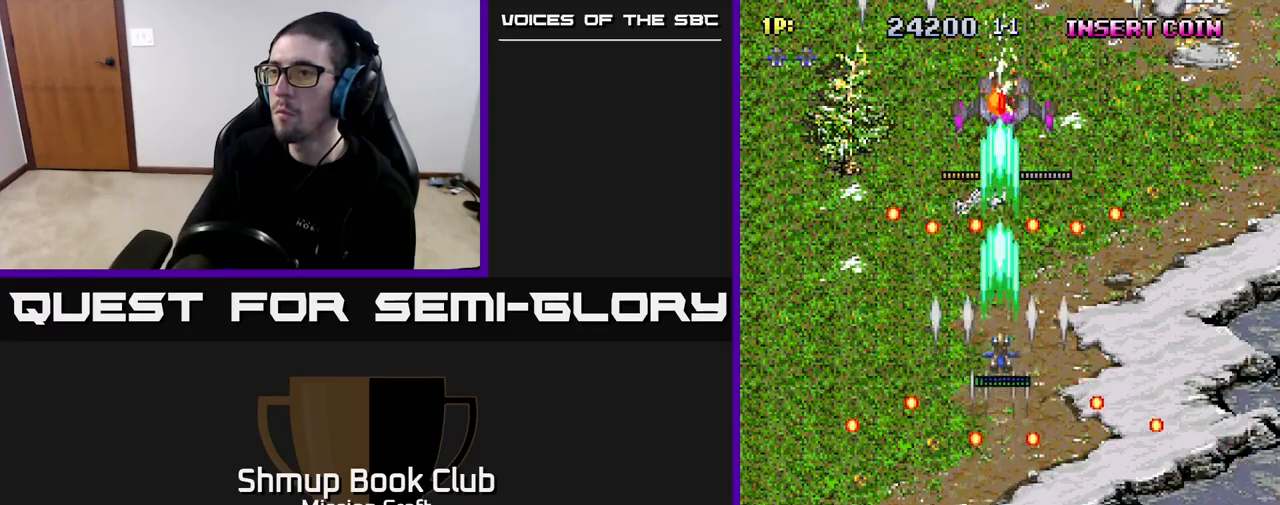
{"buttons": ["R2", "DPAD_DOWN"], "left_stick": "center", "right_stick": "center", "events": [[83, "DPAD_UP", "up"], [250, "DPAD_DOWN", "down"]]}
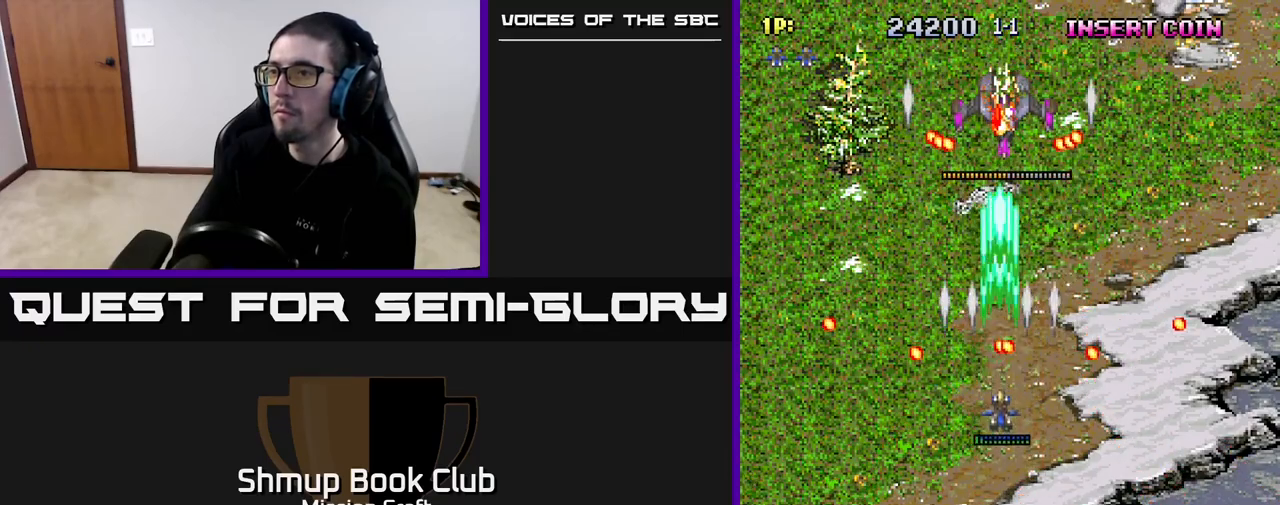
{"buttons": ["R2"], "left_stick": "center", "right_stick": "center", "events": [[50, "DPAD_DOWN", "up"], [200, "DPAD_DOWN", "down"], [317, "DPAD_DOWN", "up"]]}
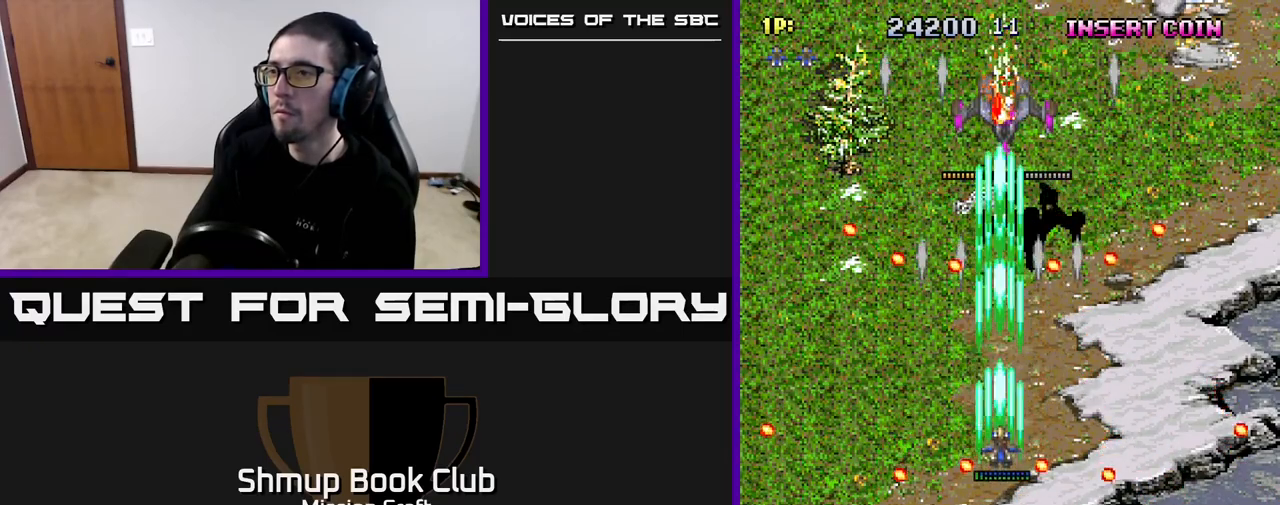
{"buttons": ["R2", "DPAD_UP"], "left_stick": "center", "right_stick": "center", "events": [[50, "DPAD_UP", "down"]]}
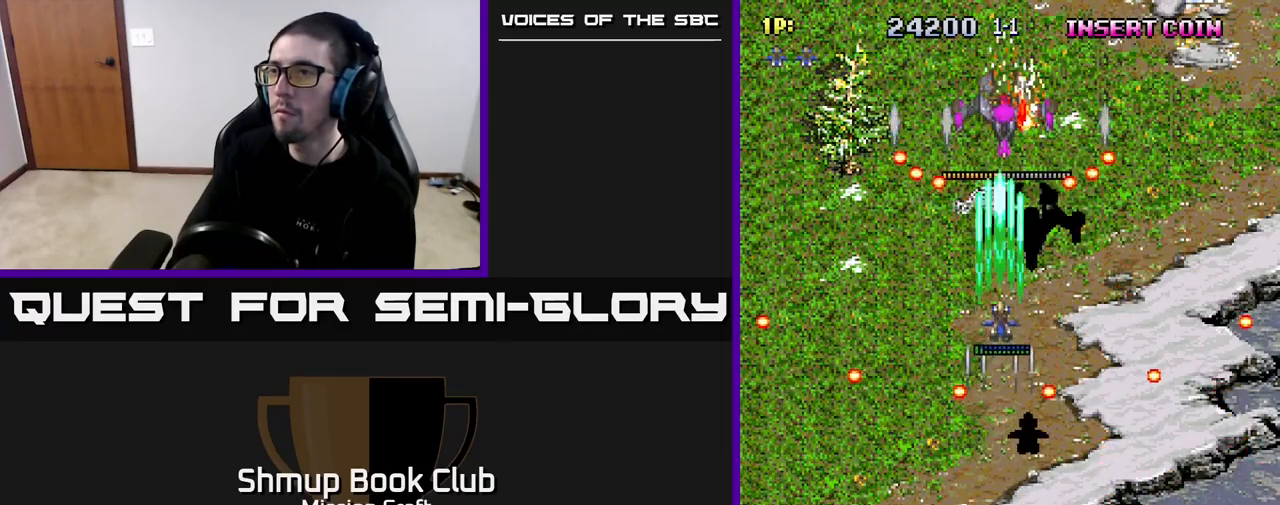
{"buttons": ["R2", "DPAD_UP"], "left_stick": "center", "right_stick": "center", "events": [[233, "DPAD_UP", "up"], [417, "DPAD_UP", "down"]]}
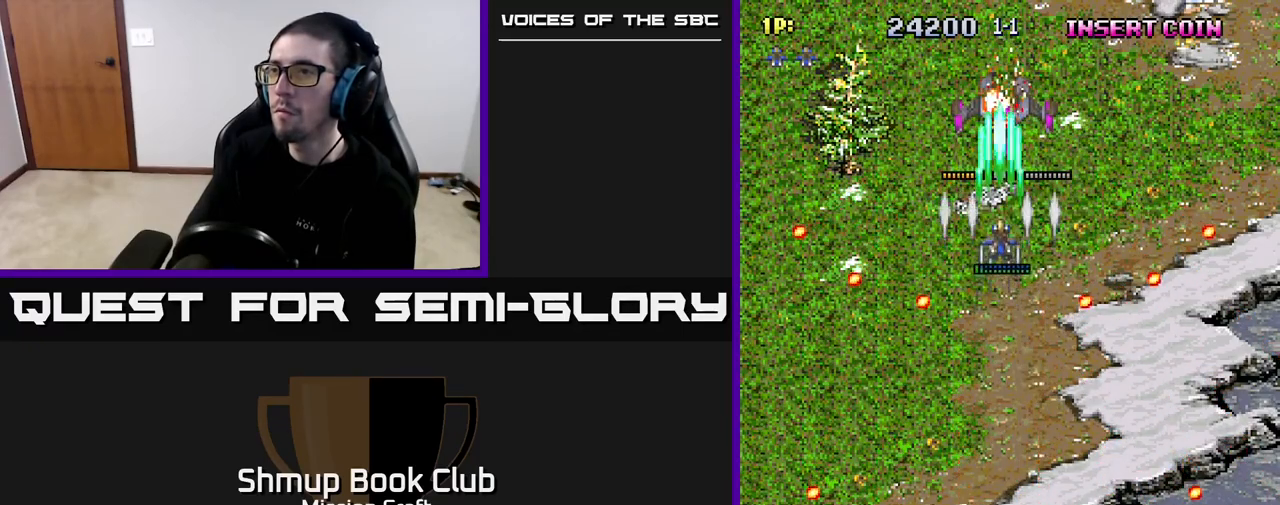
{"buttons": ["R2", "DPAD_DOWN"], "left_stick": "center", "right_stick": "center", "events": [[217, "DPAD_UP", "up"], [250, "DPAD_DOWN", "down"]]}
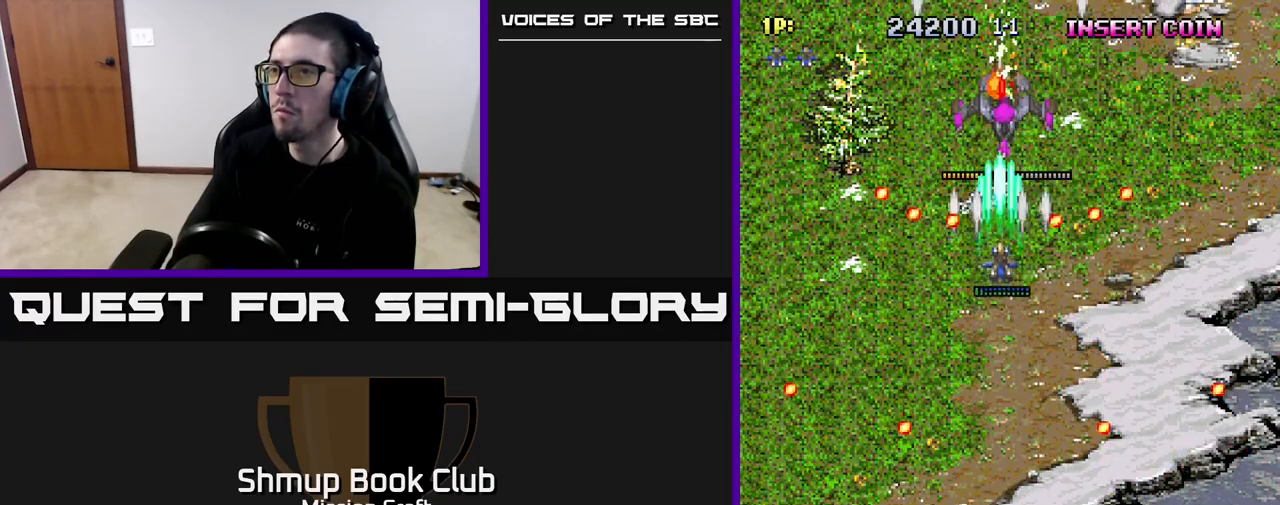
{"buttons": ["R2", "DPAD_UP"], "left_stick": "center", "right_stick": "center", "events": [[183, "DPAD_DOWN", "up"], [283, "DPAD_UP", "down"]]}
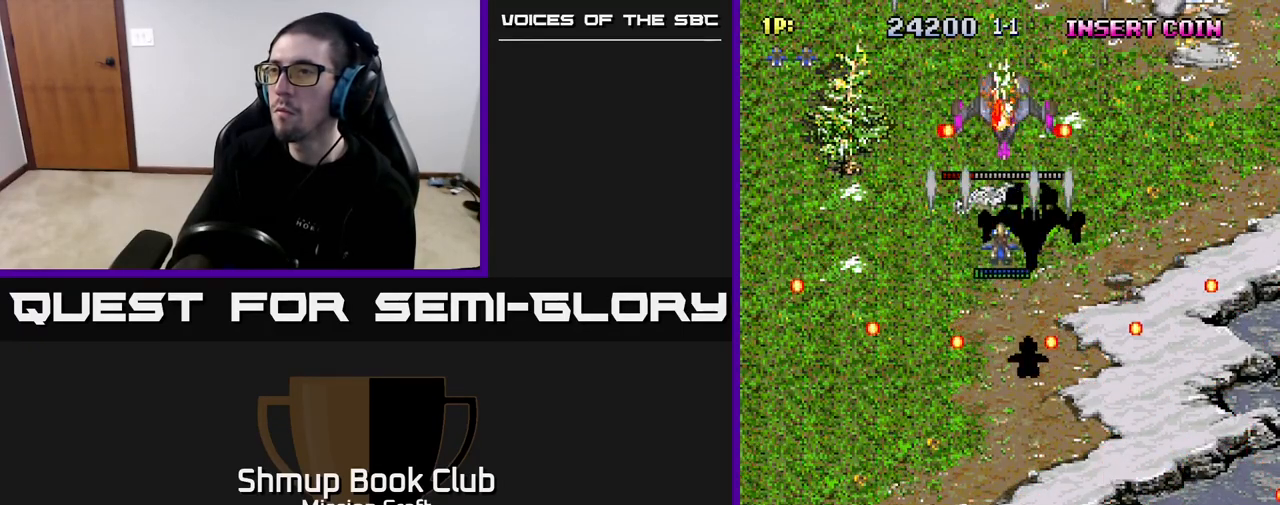
{"buttons": ["R2", "DPAD_DOWN"], "left_stick": "center", "right_stick": "center", "events": [[17, "DPAD_UP", "up"], [67, "DPAD_DOWN", "down"]]}
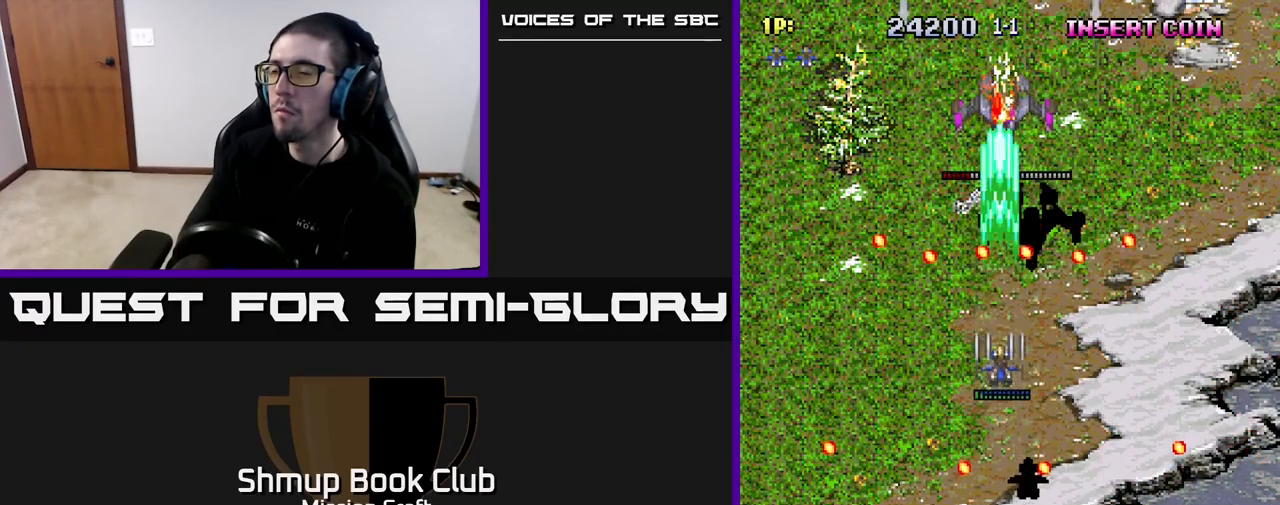
{"buttons": ["R2", "DPAD_DOWN"], "left_stick": "center", "right_stick": "center", "events": [[267, "DPAD_DOWN", "up"], [450, "DPAD_DOWN", "down"]]}
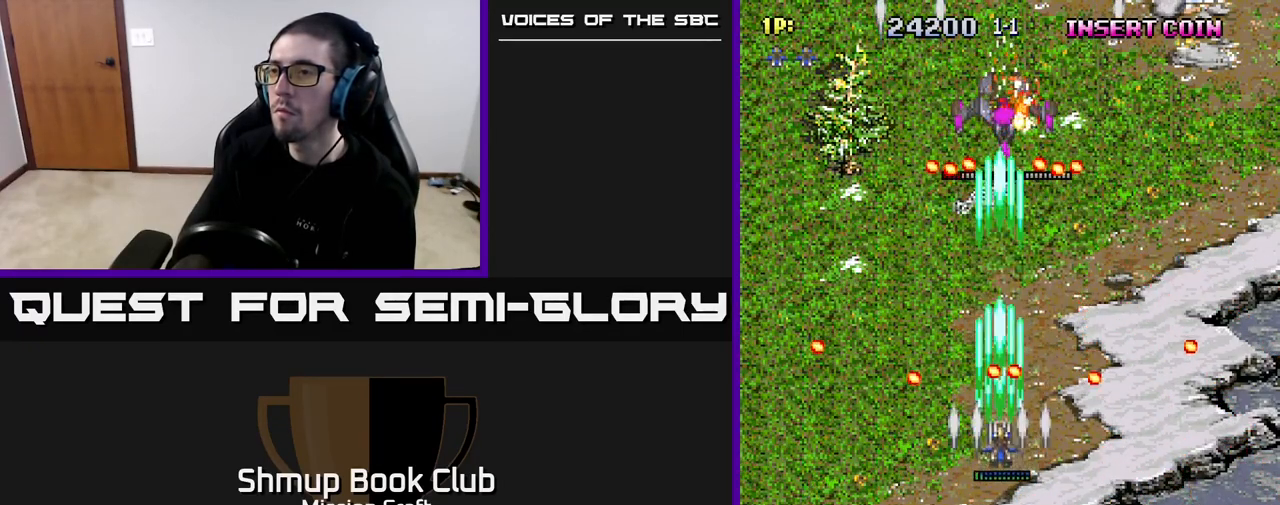
{"buttons": ["R2", "DPAD_UP"], "left_stick": "center", "right_stick": "center", "events": [[133, "DPAD_DOWN", "up"], [300, "DPAD_UP", "down"]]}
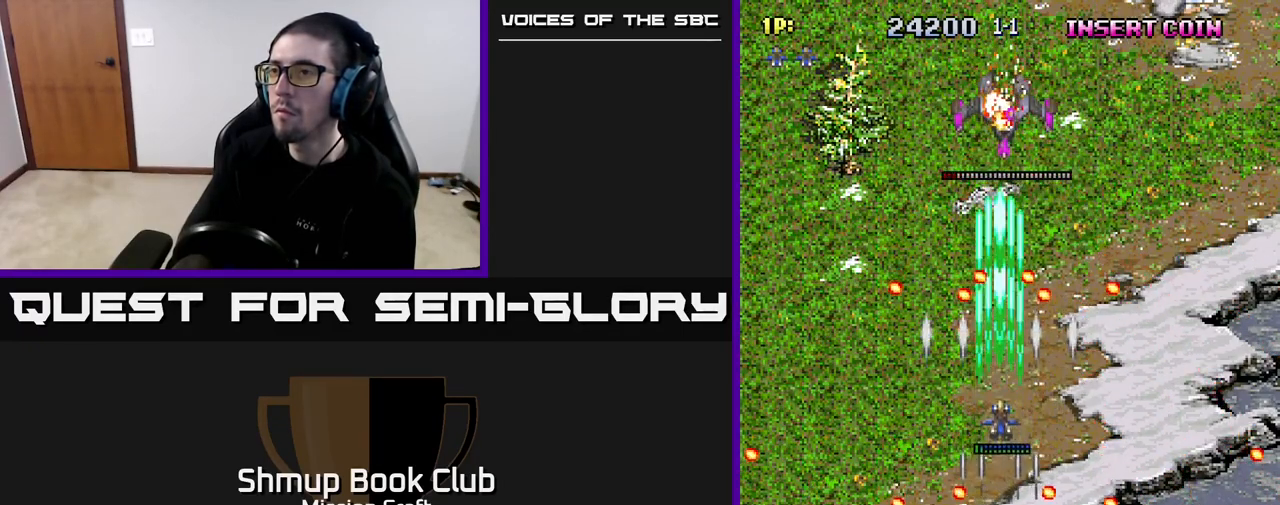
{"buttons": ["R2", "DPAD_UP"], "left_stick": "center", "right_stick": "center", "events": [[67, "DPAD_UP", "up"], [117, "DPAD_UP", "down"]]}
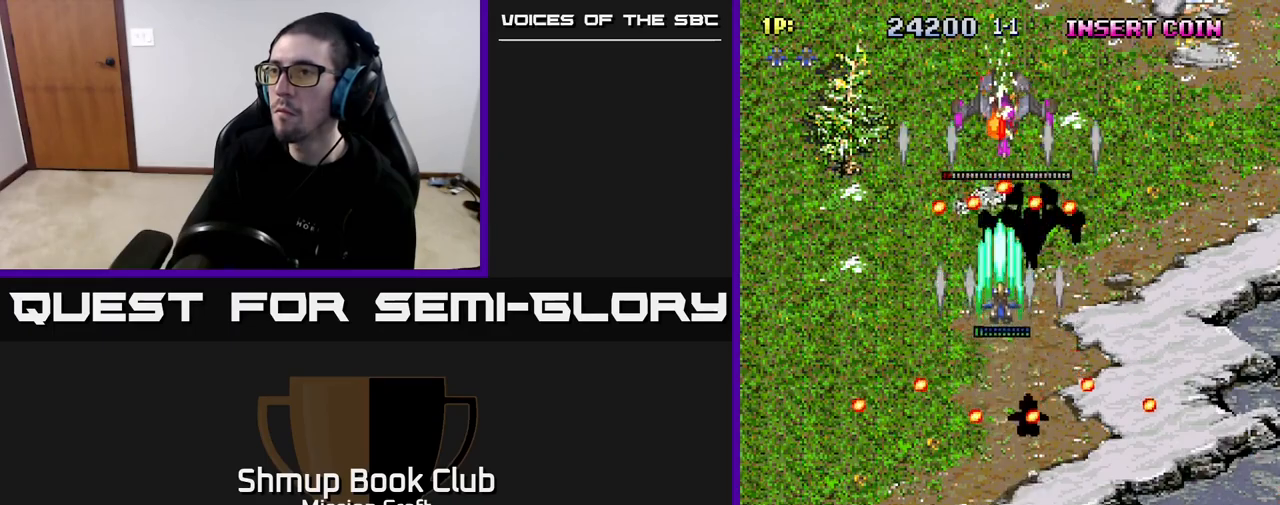
{"buttons": ["R2", "DPAD_DOWN"], "left_stick": "center", "right_stick": "center", "events": [[33, "DPAD_UP", "up"], [150, "DPAD_DOWN", "down"]]}
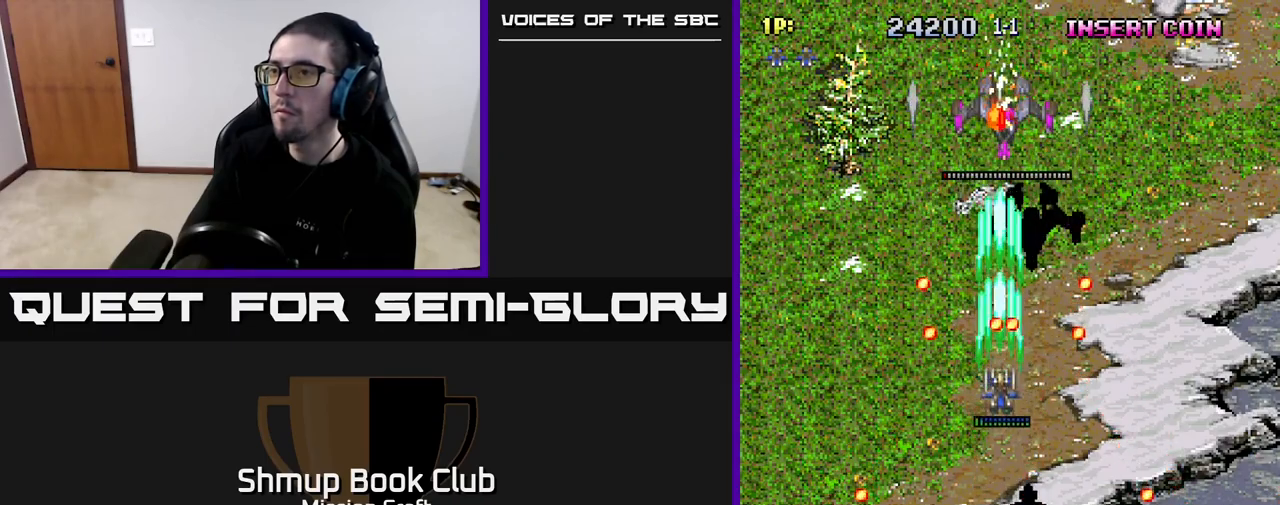
{"buttons": ["R2"], "left_stick": "center", "right_stick": "center", "events": [[17, "DPAD_DOWN", "up"], [117, "DPAD_DOWN", "down"], [250, "DPAD_DOWN", "up"]]}